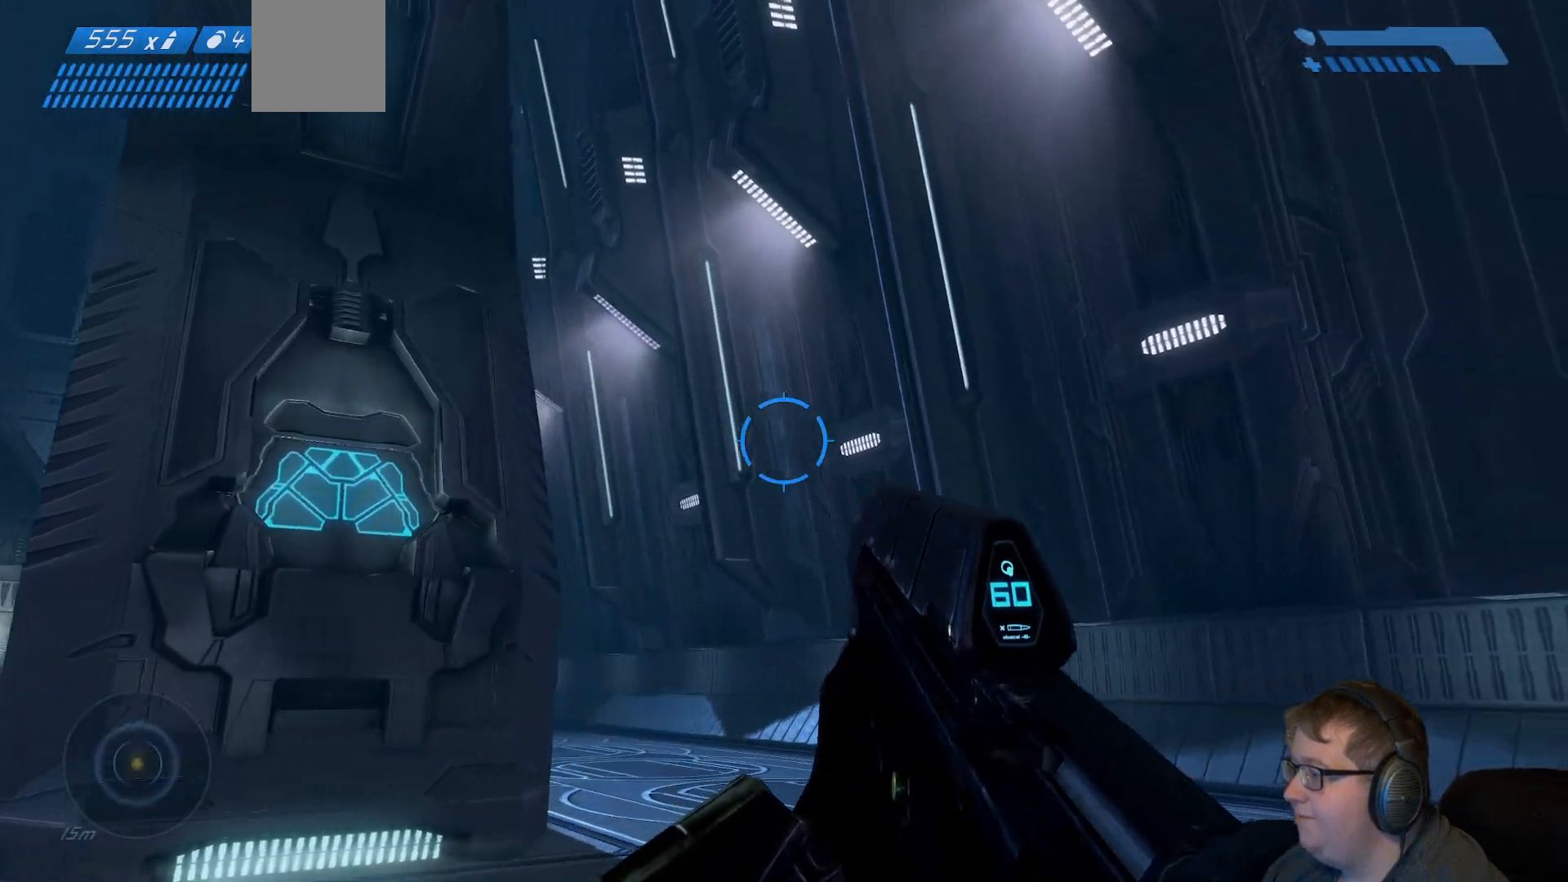
Gameplay with a controller (Xbox layout); each line is a JSON object with the inputs held at the frame after it. "events" lists button and stick changes between this image and that frame as [ms after this image, input, new state], when the widget could be followed in between. Not read: L3 R3.
{"buttons": [], "left_stick": "up-right", "right_stick": "left", "events": [[500, "right_stick", "left"]]}
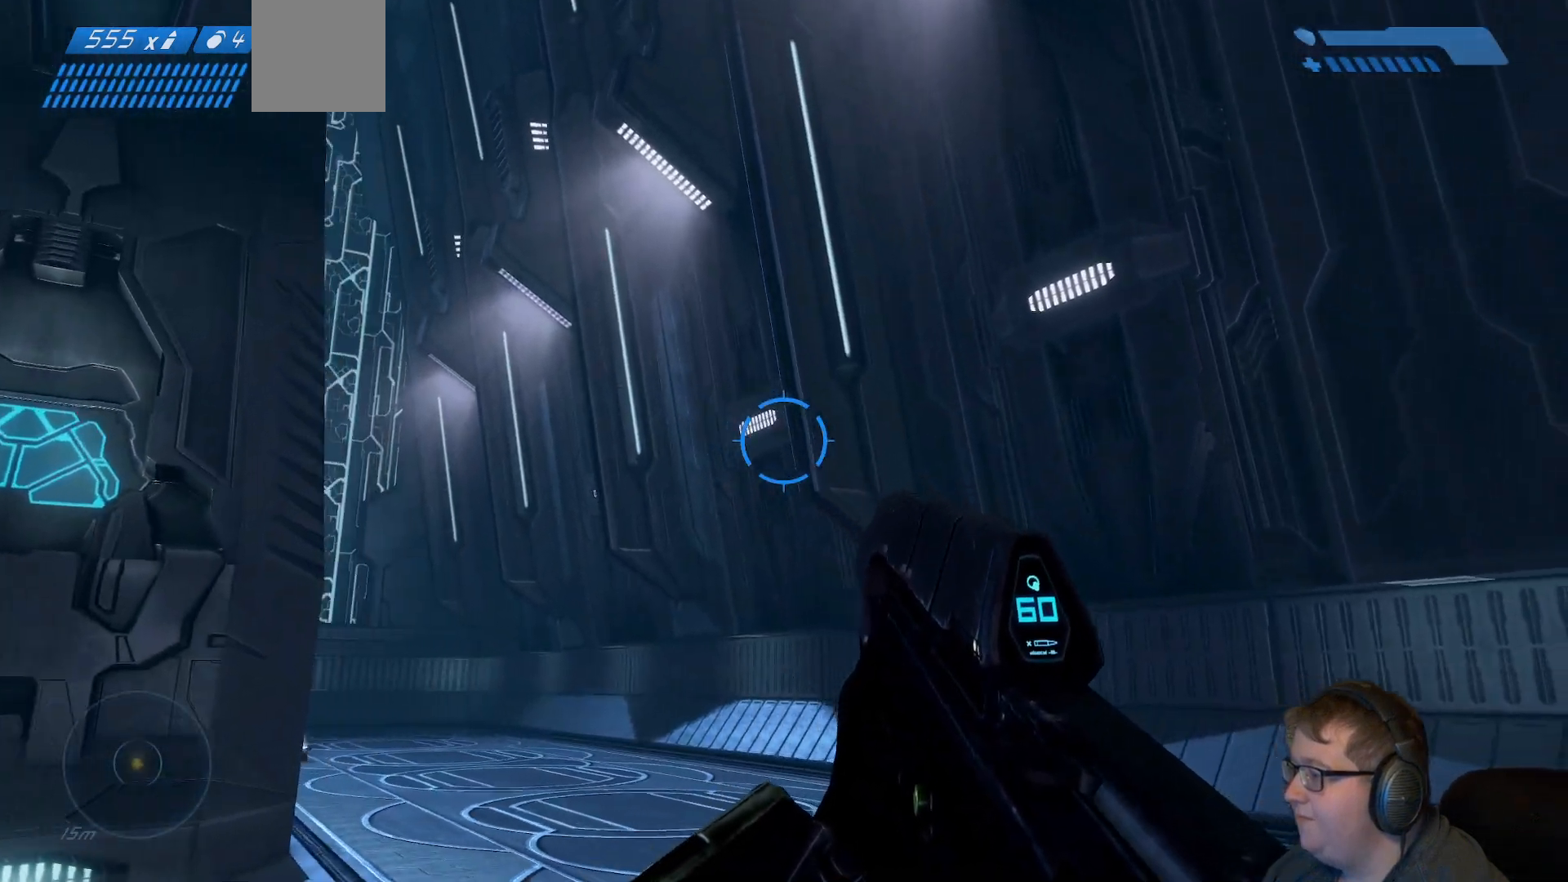
{"buttons": [], "left_stick": "center", "right_stick": "center", "events": [[367, "left_stick", "center"], [417, "right_stick", "center"]]}
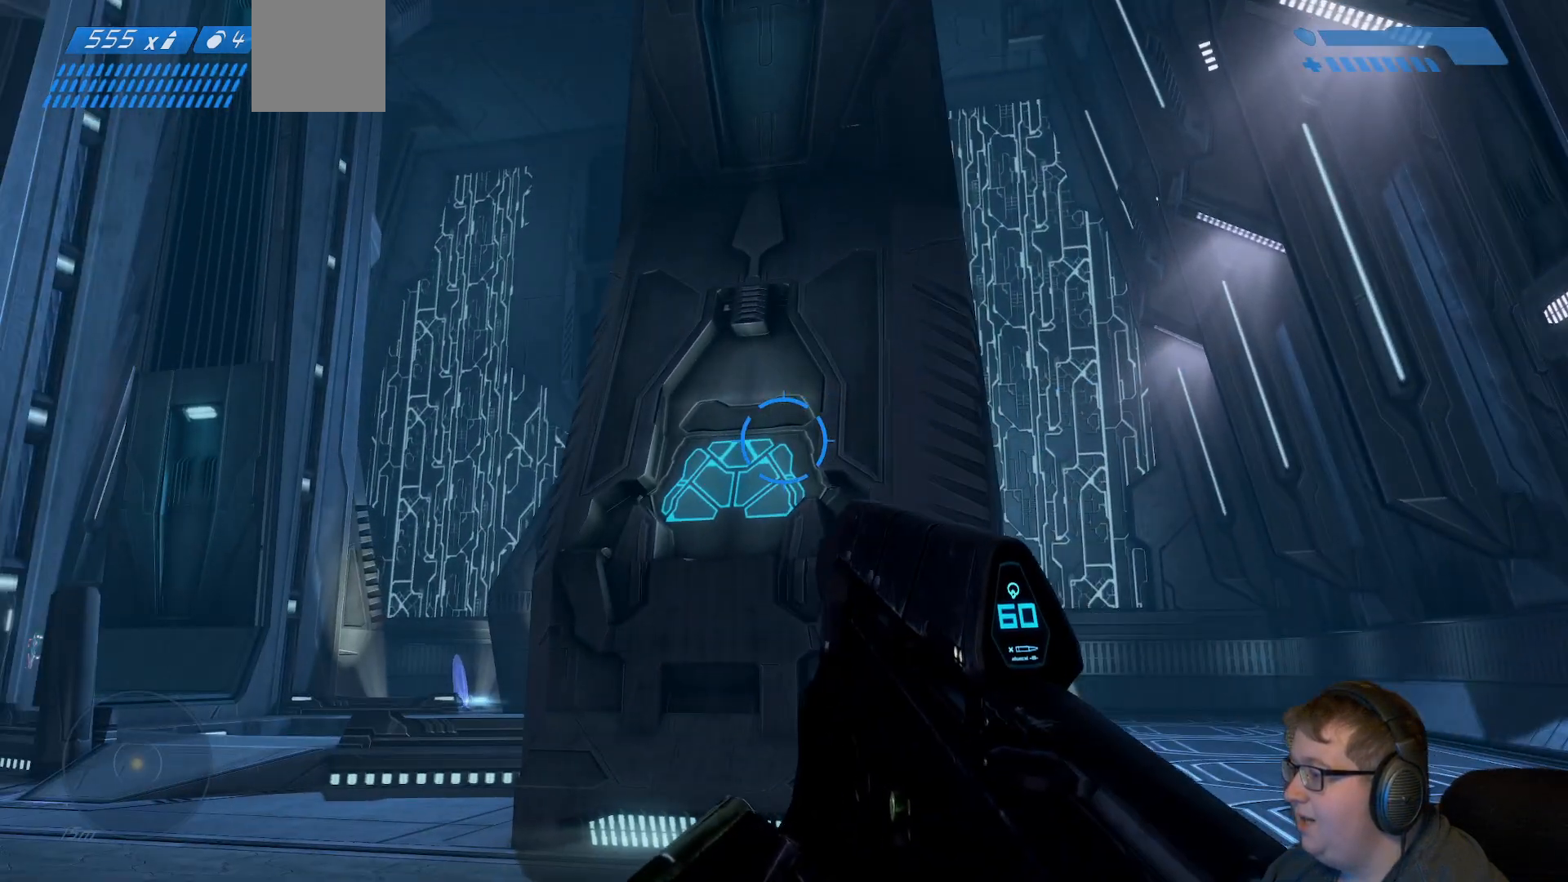
{"buttons": [], "left_stick": "center", "right_stick": "center", "events": [[50, "left_stick", "left"], [350, "left_stick", "center"]]}
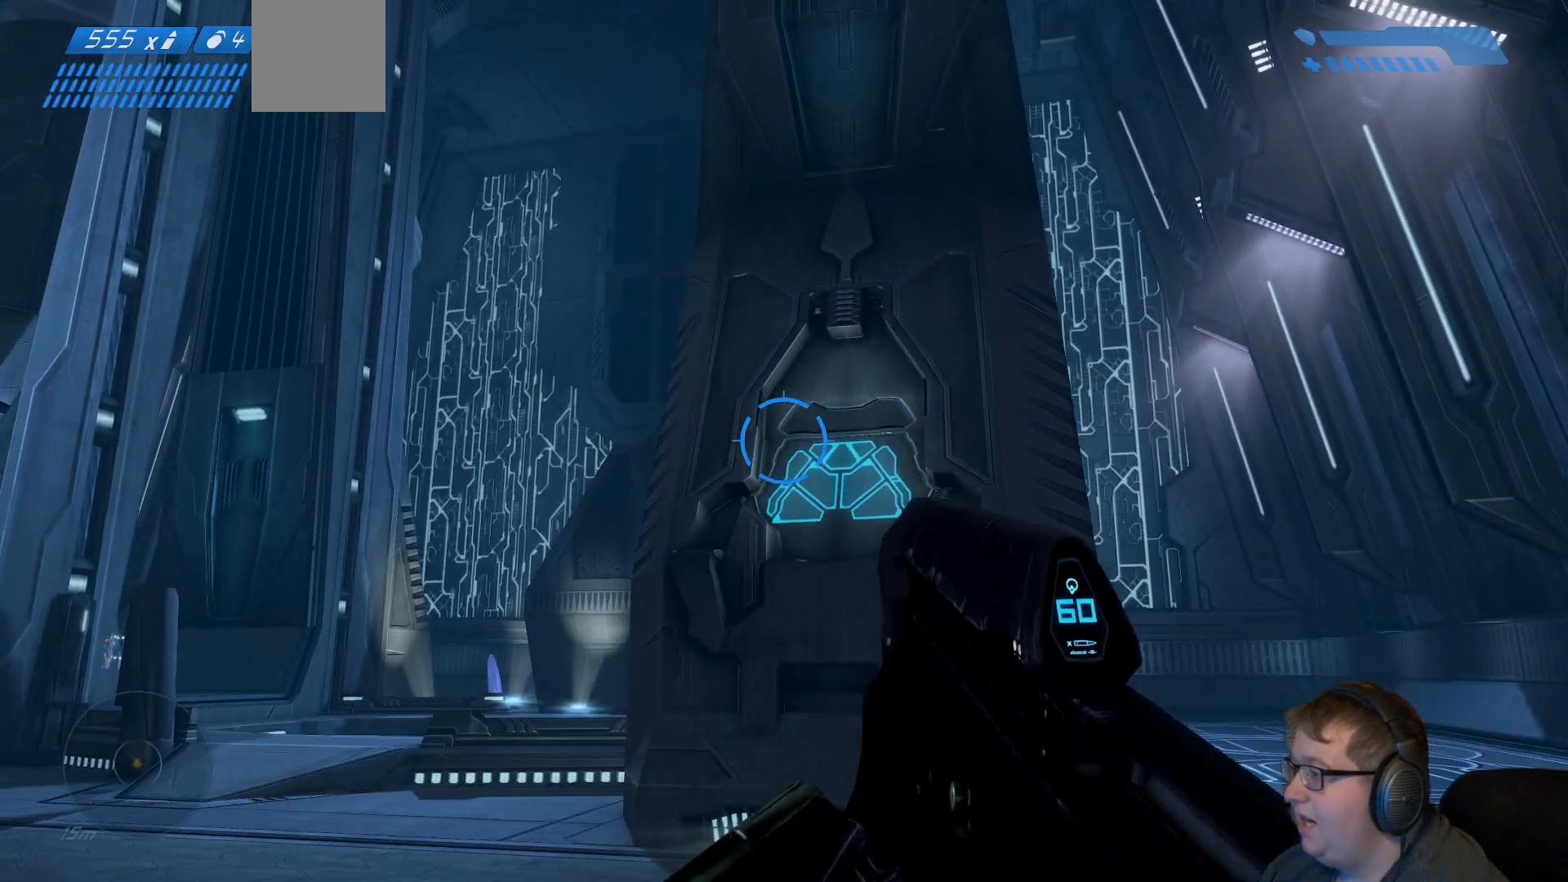
{"buttons": [], "left_stick": "down", "right_stick": "center", "events": [[167, "right_stick", "right"], [250, "left_stick", "down-left"], [450, "left_stick", "down"], [483, "right_stick", "center"]]}
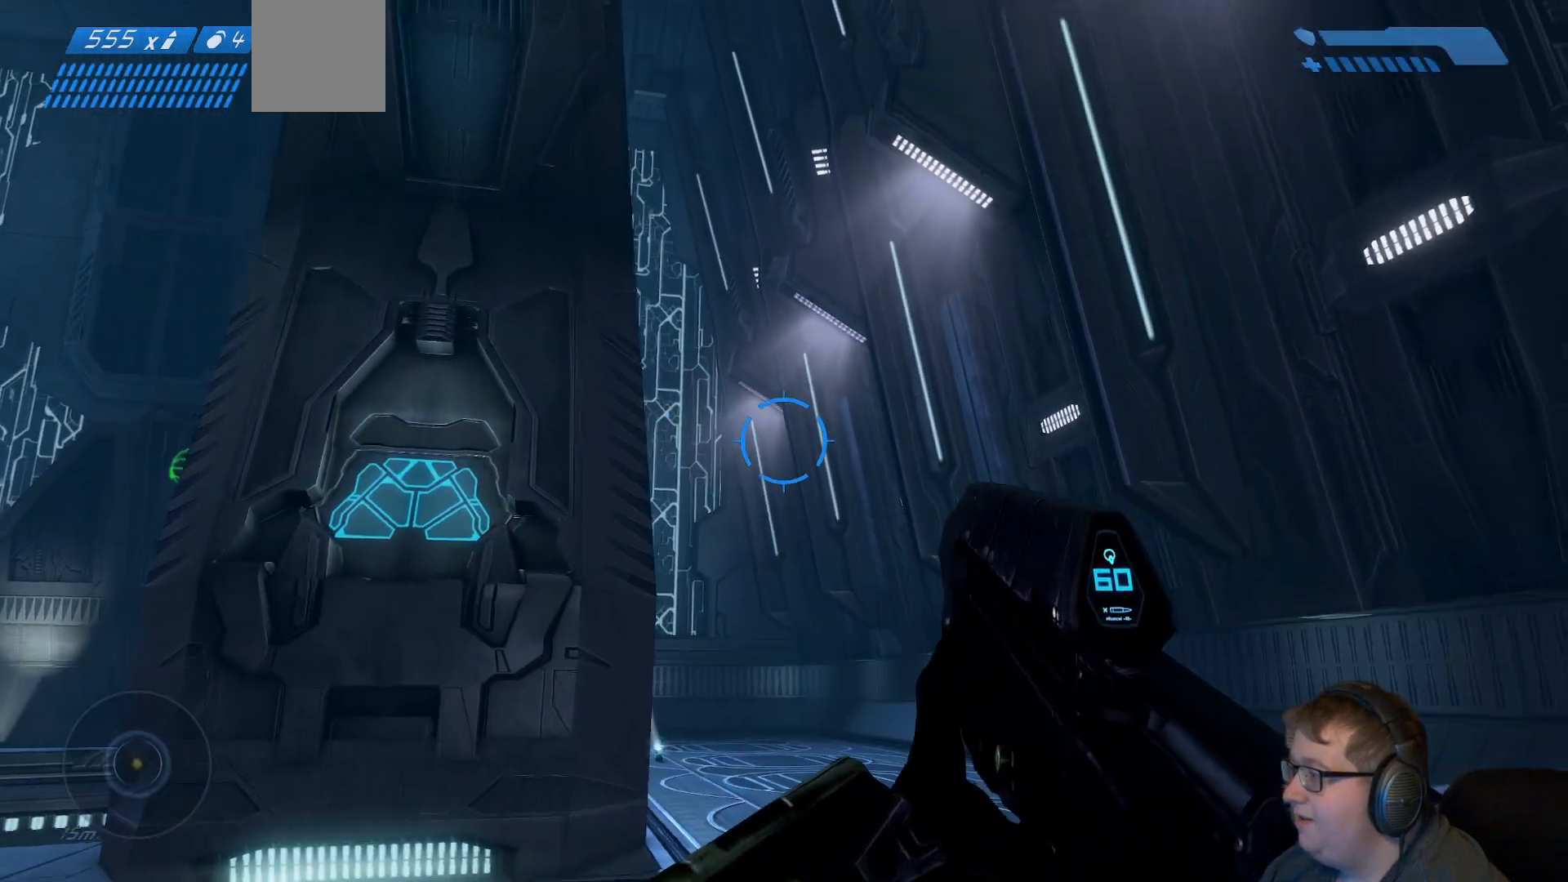
{"buttons": [], "left_stick": "down-left", "right_stick": "left", "events": [[50, "left_stick", "center"], [350, "left_stick", "down-left"], [400, "right_stick", "left"]]}
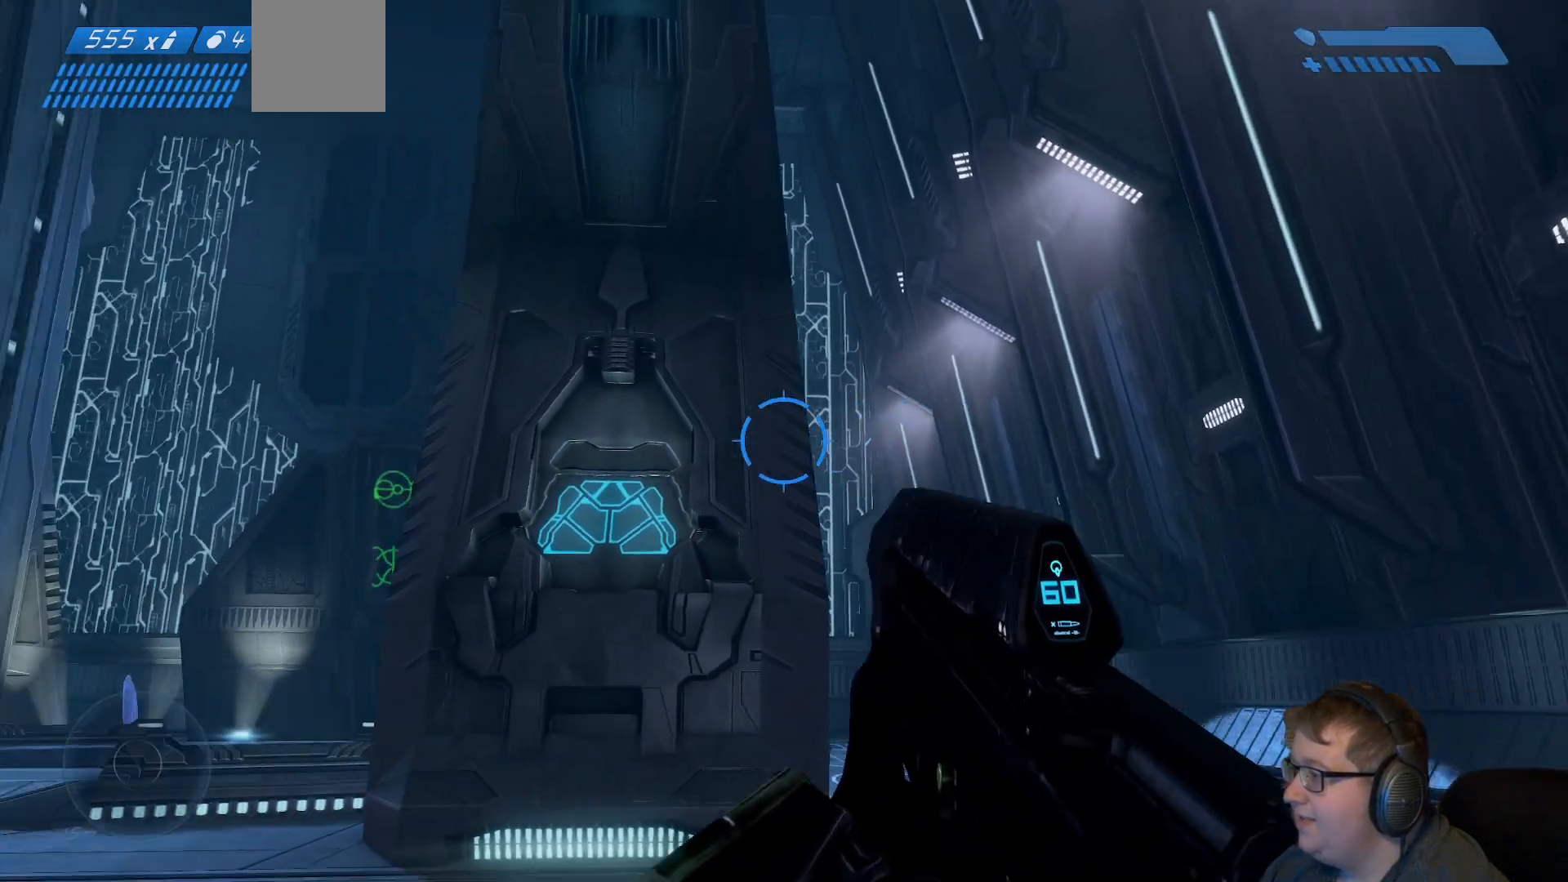
{"buttons": [], "left_stick": "center", "right_stick": "center", "events": [[83, "left_stick", "down"], [117, "right_stick", "center"], [200, "left_stick", "center"]]}
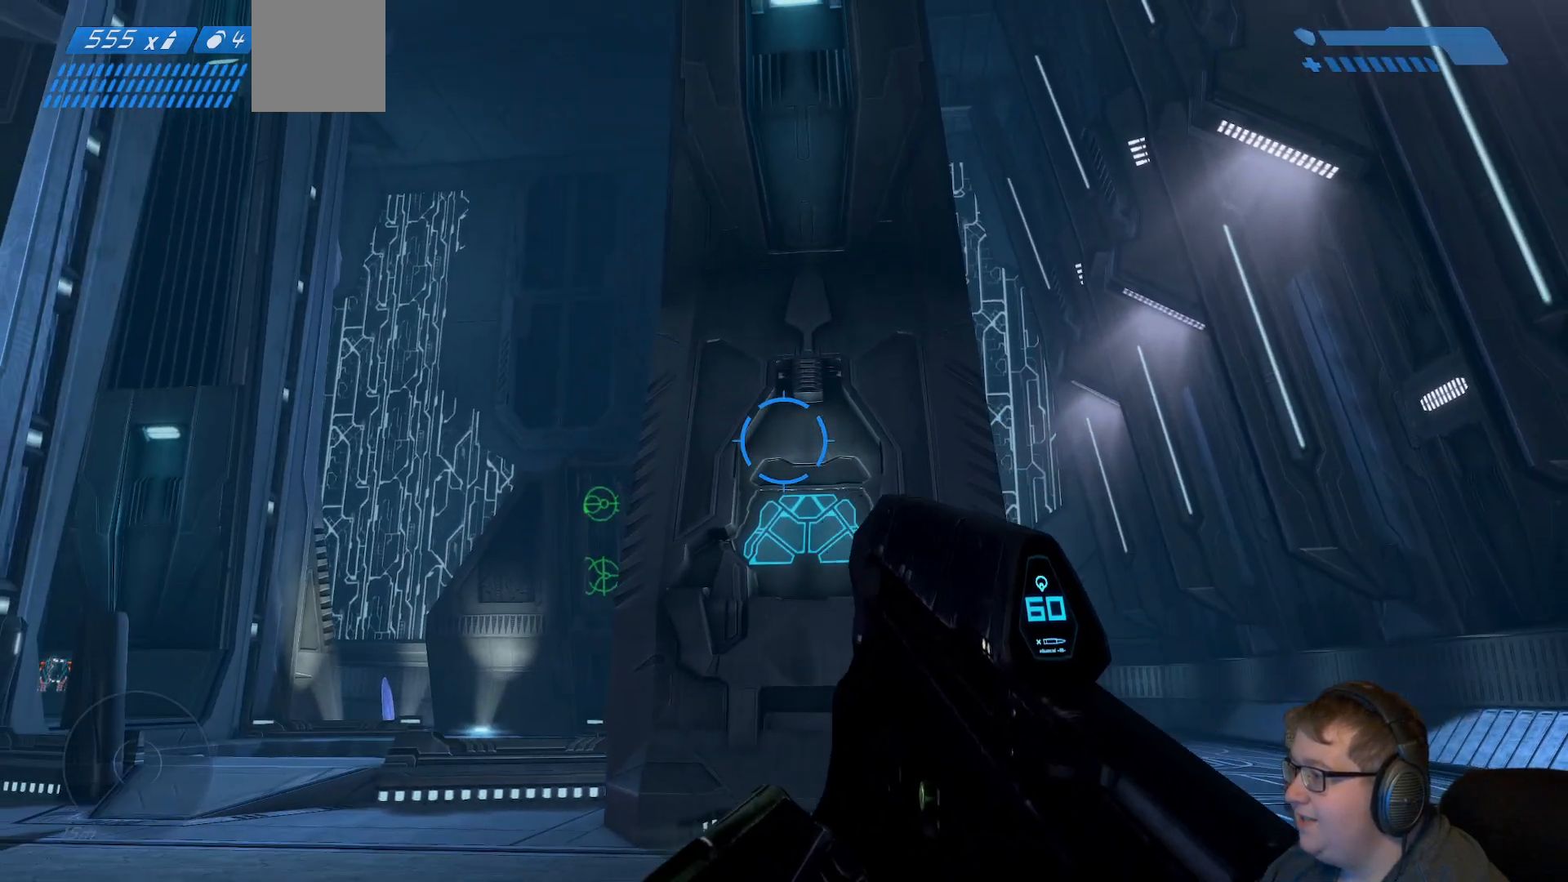
{"buttons": [], "left_stick": "center", "right_stick": "center", "events": [[150, "SELECT", "down"], [333, "SELECT", "up"]]}
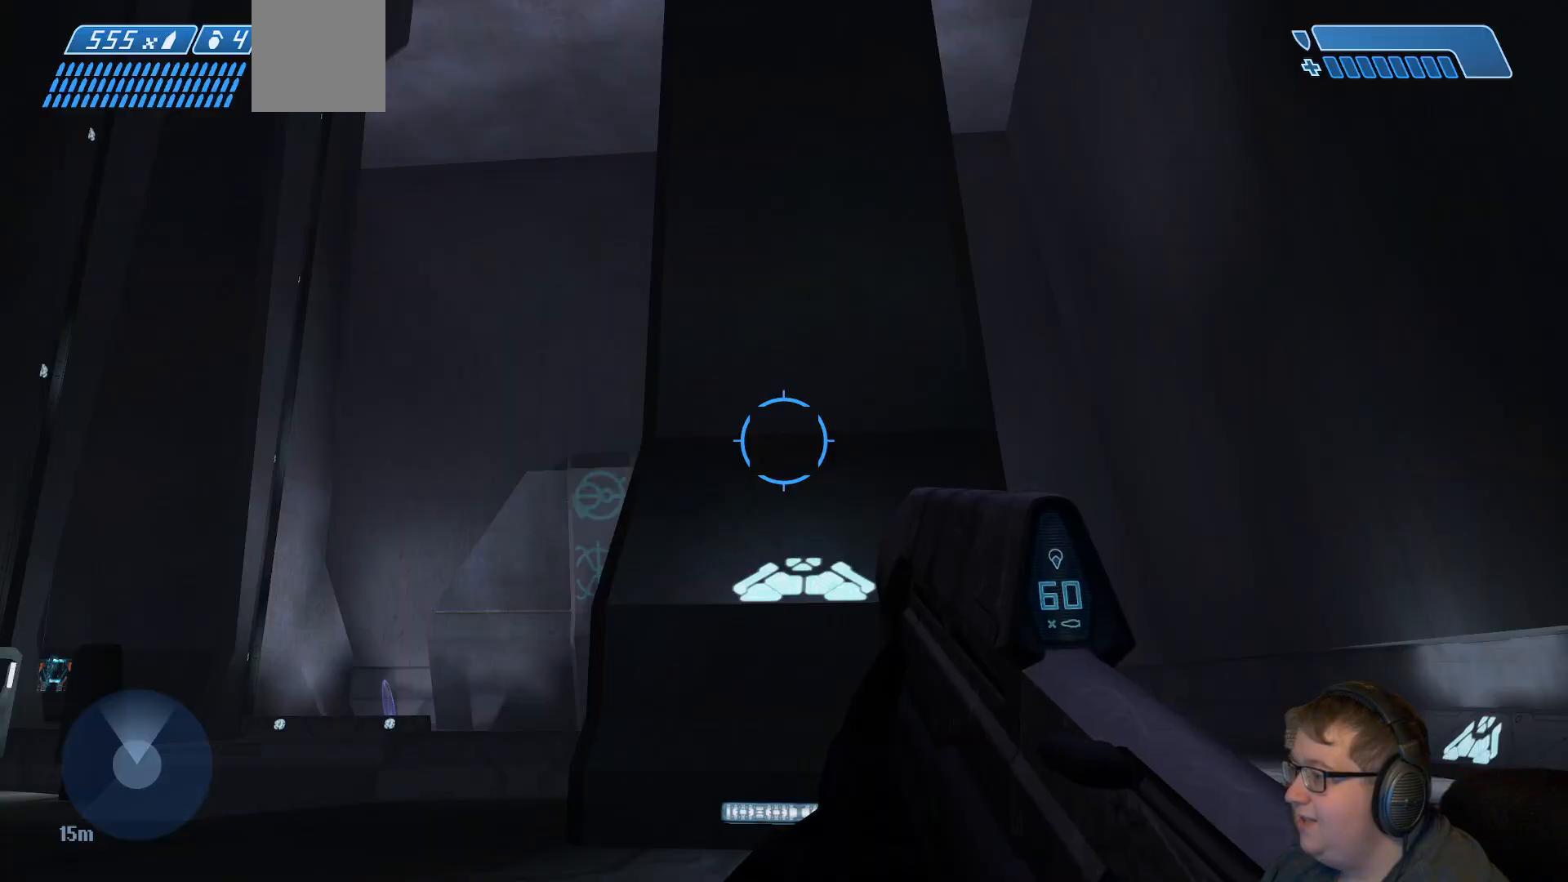
{"buttons": [], "left_stick": "center", "right_stick": "center", "events": []}
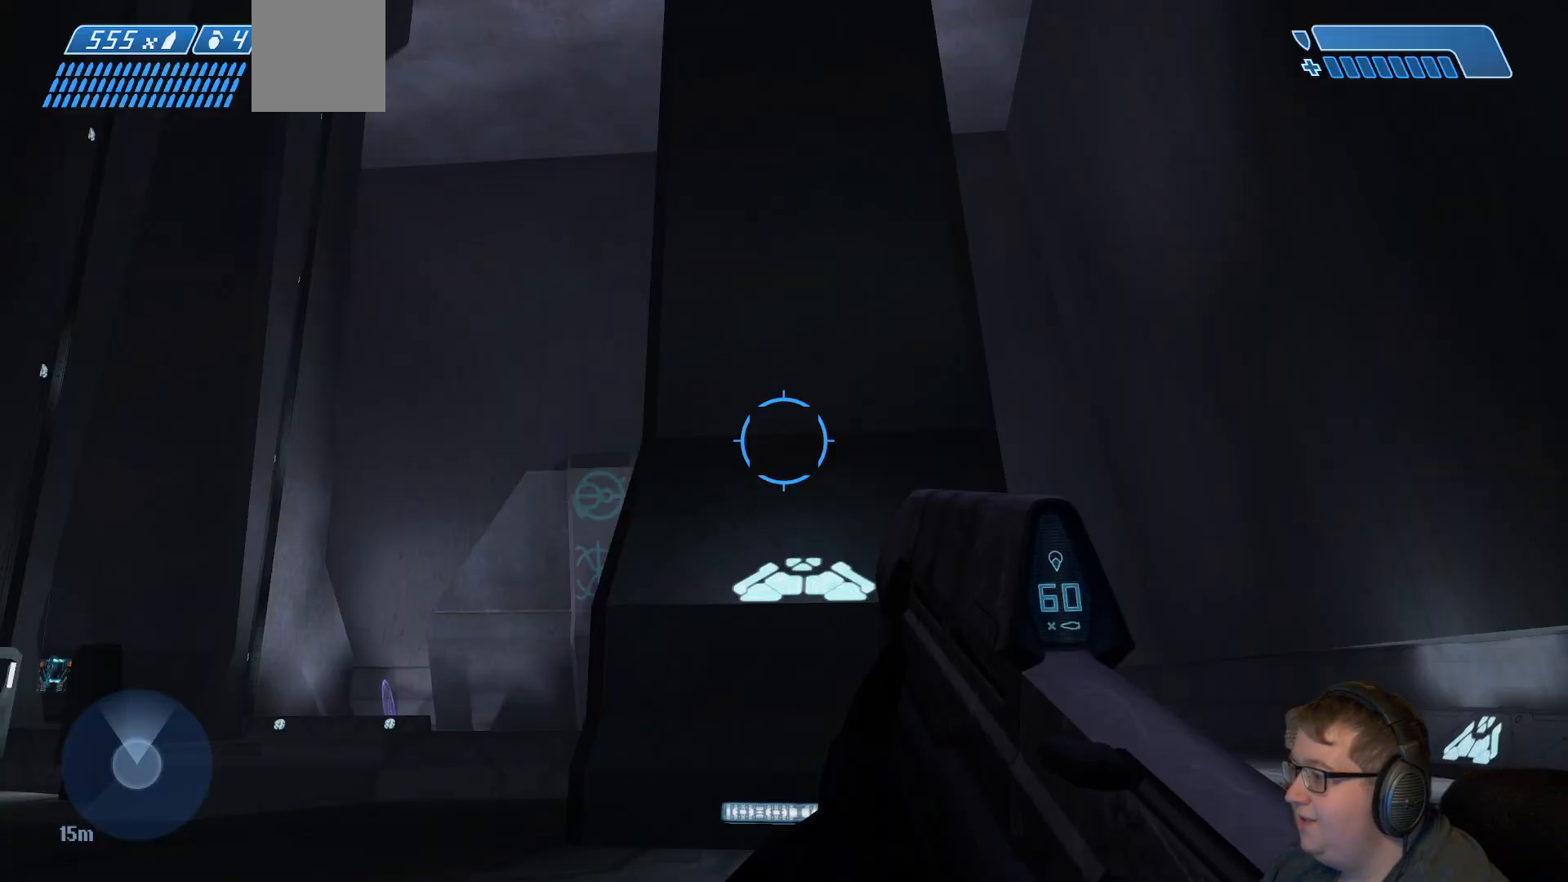
{"buttons": [], "left_stick": "center", "right_stick": "center", "events": []}
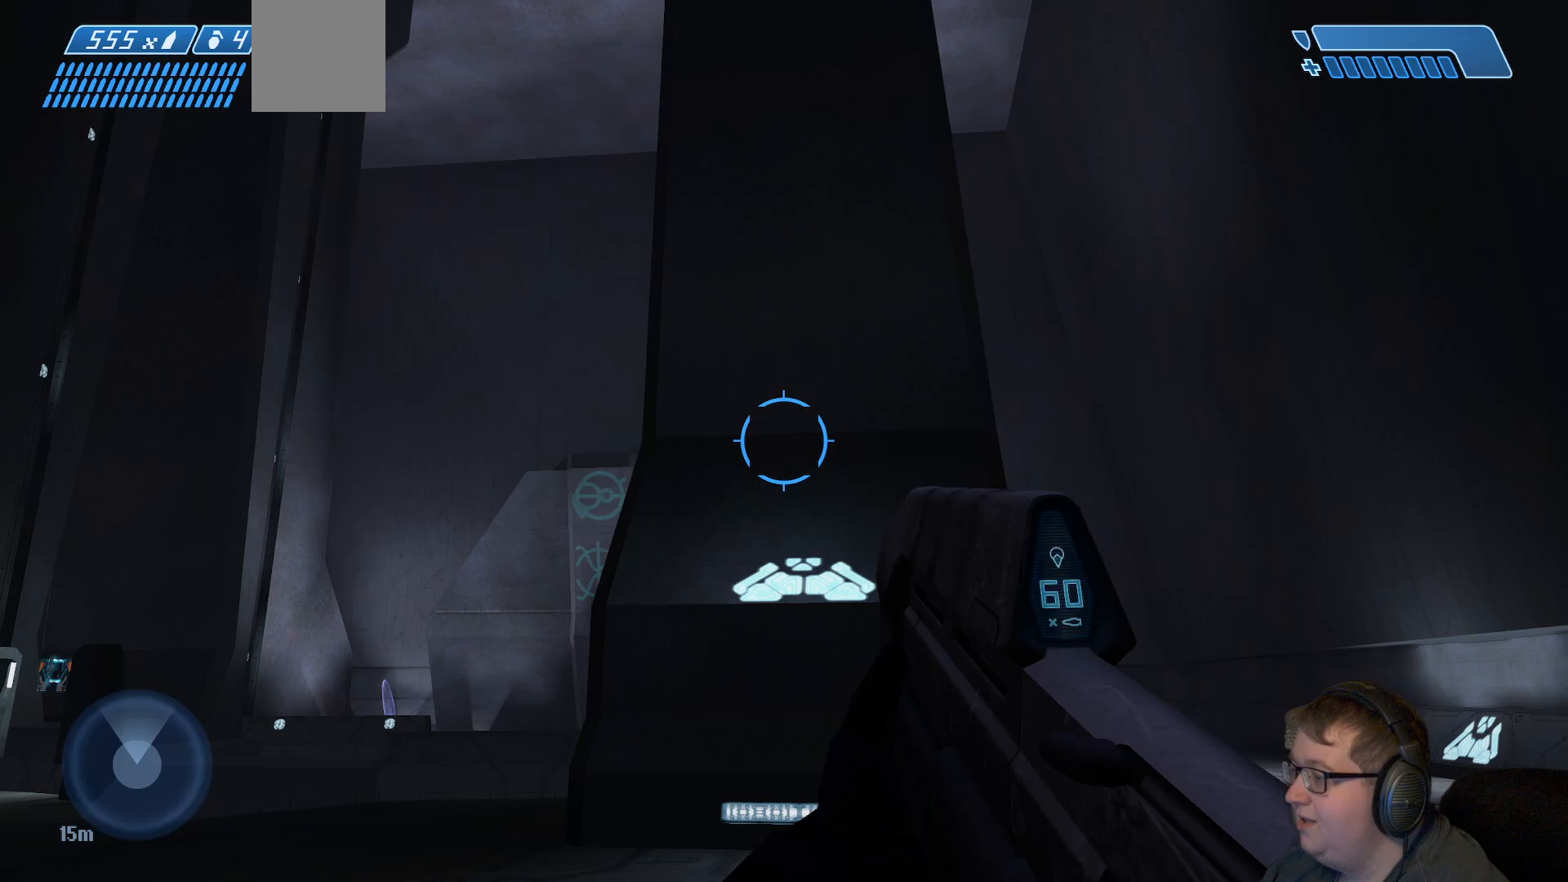
{"buttons": [], "left_stick": "left", "right_stick": "left", "events": [[483, "right_stick", "left"], [500, "left_stick", "left"]]}
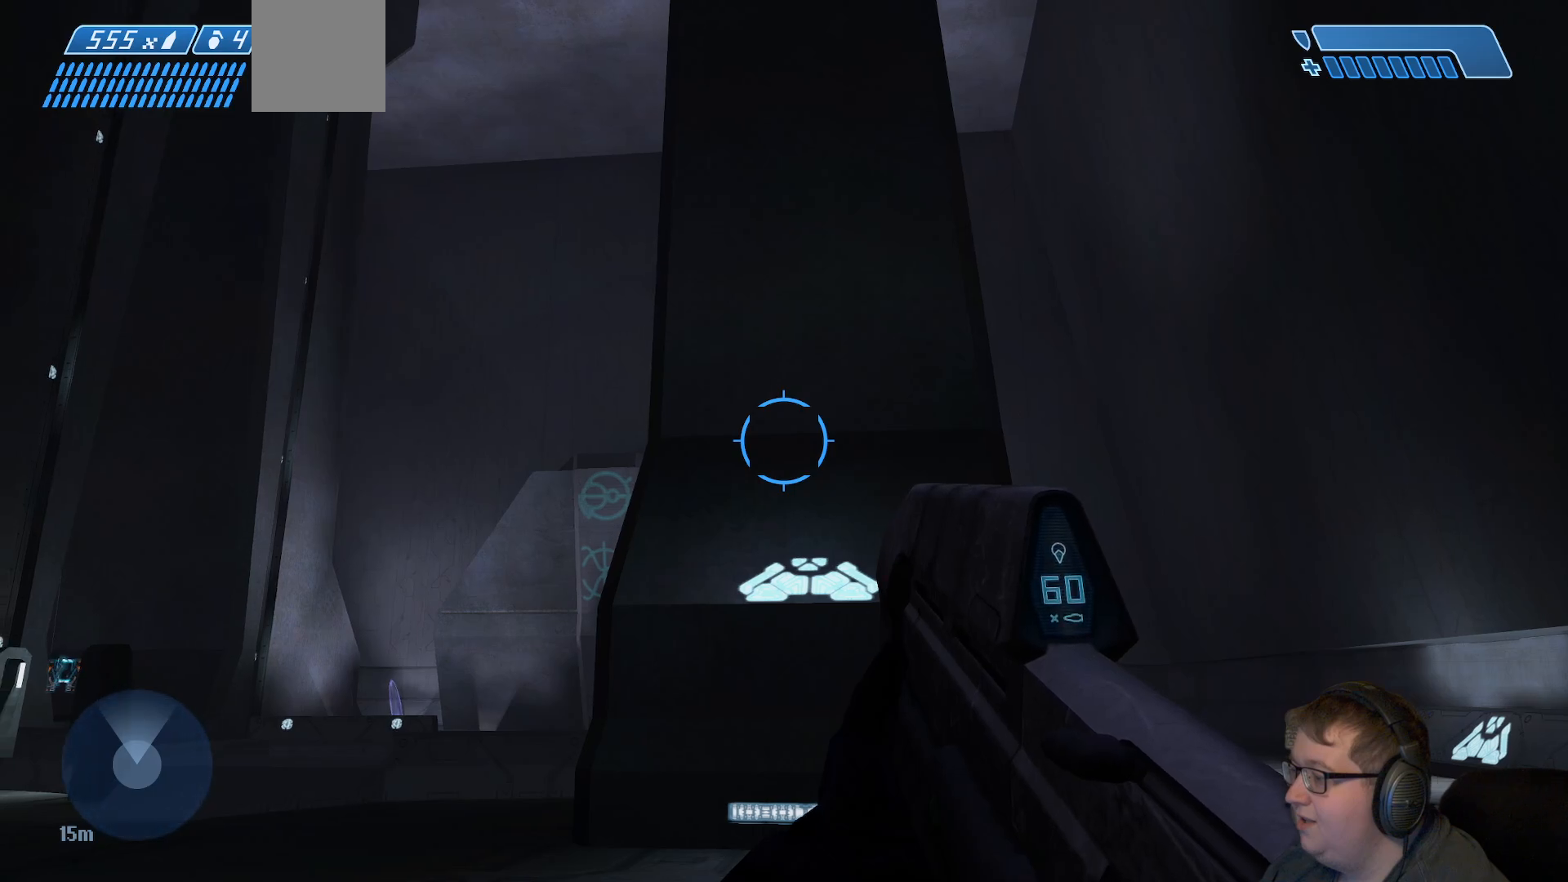
{"buttons": [], "left_stick": "up-left", "right_stick": "center", "events": [[400, "left_stick", "up-left"], [400, "right_stick", "center"]]}
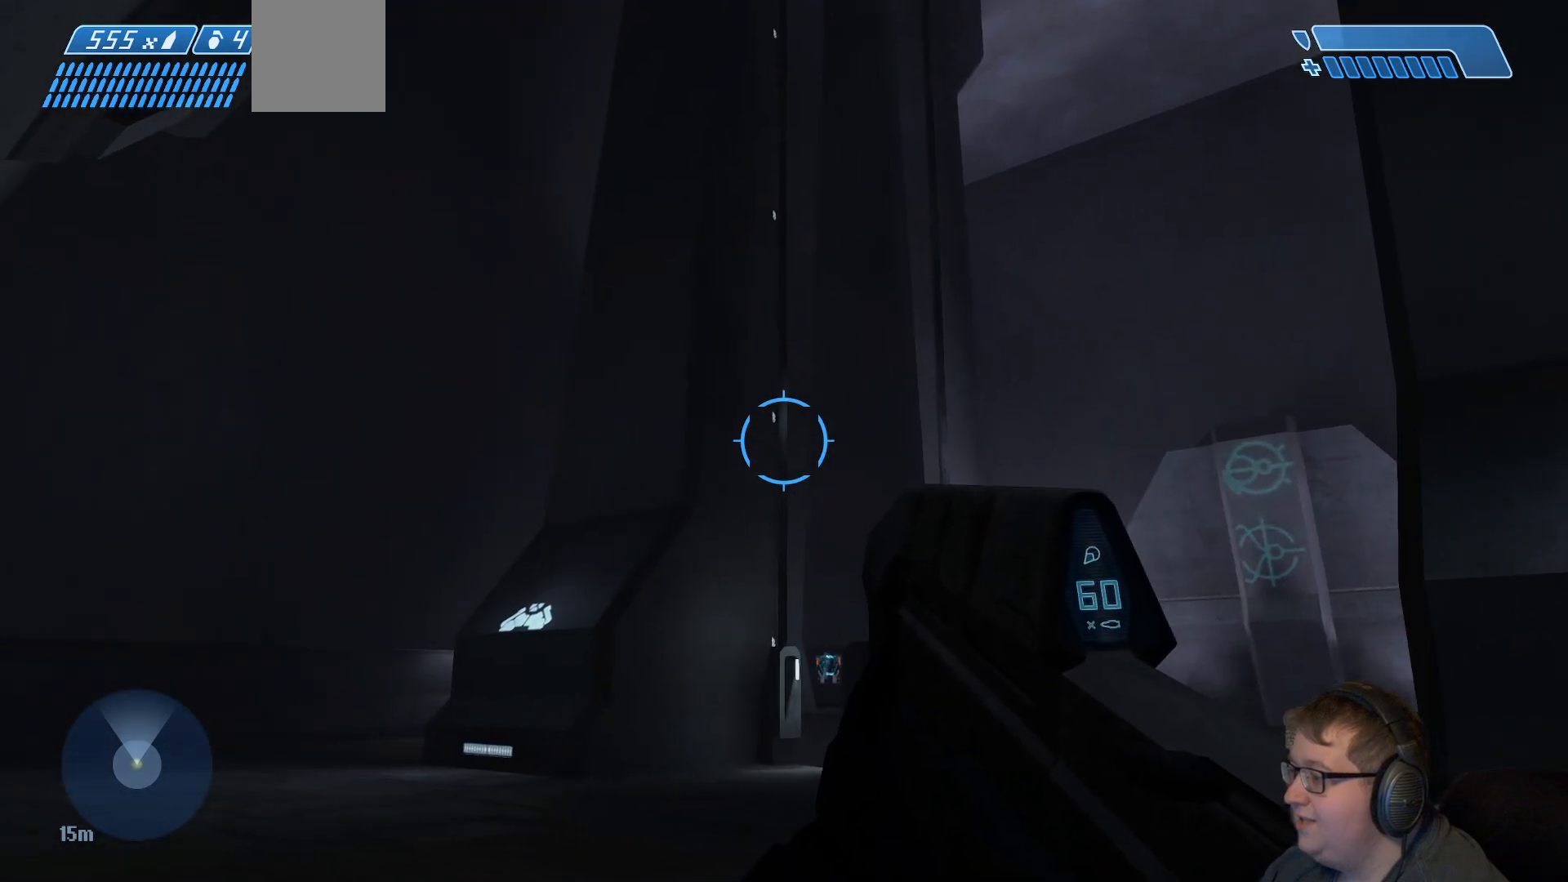
{"buttons": [], "left_stick": "up-left", "right_stick": "right", "events": [[300, "right_stick", "right"]]}
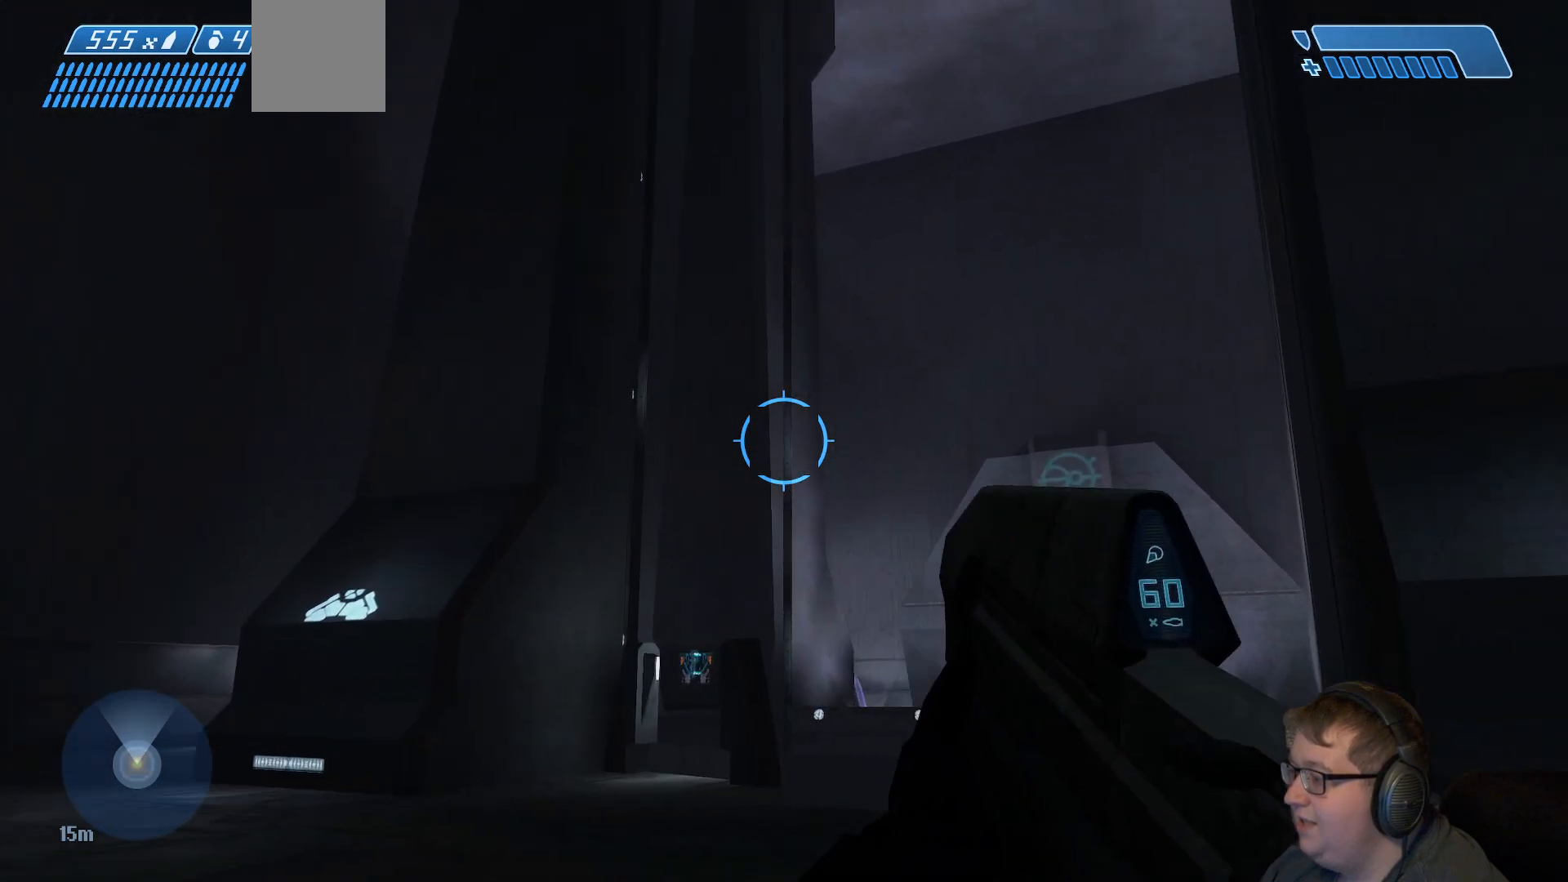
{"buttons": [], "left_stick": "up-left", "right_stick": "right", "events": [[100, "right_stick", "center"], [400, "right_stick", "right"]]}
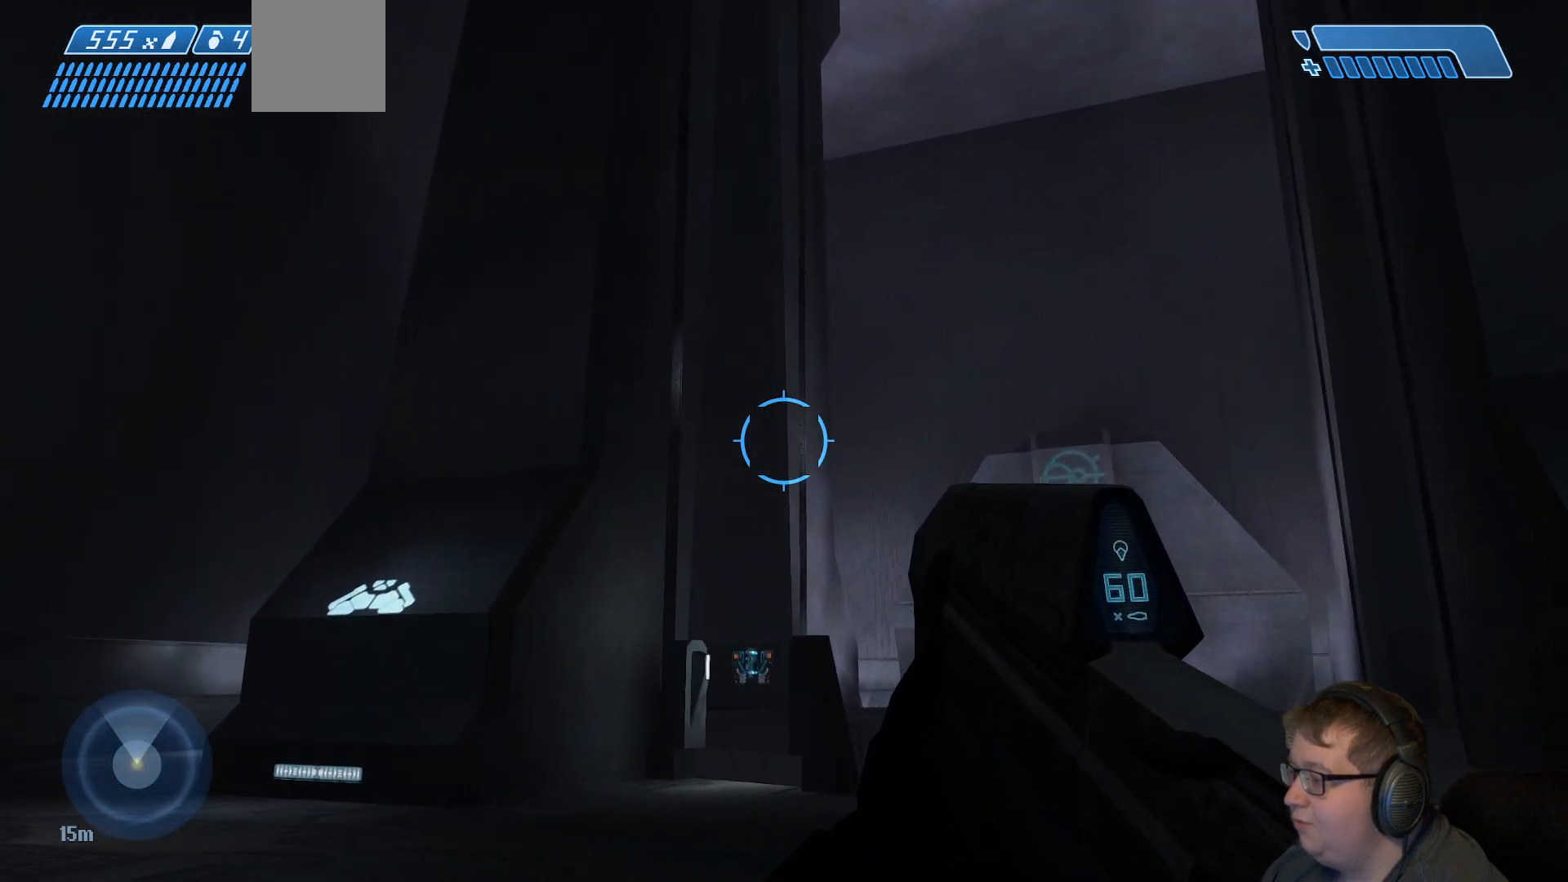
{"buttons": [], "left_stick": "center", "right_stick": "center", "events": [[183, "left_stick", "center"], [200, "right_stick", "center"]]}